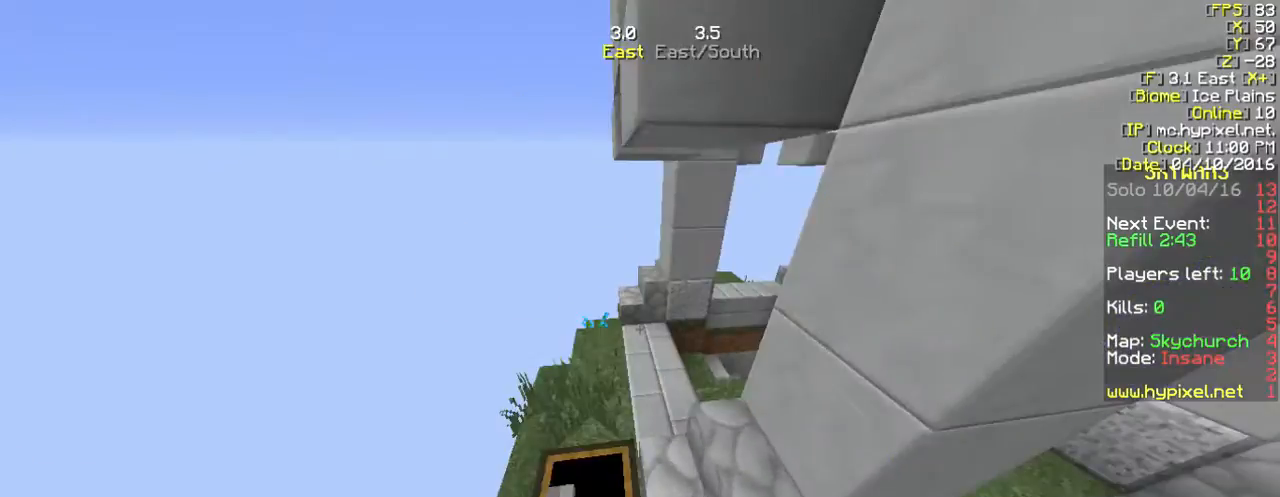
Gameplay with keyboard and mouse; each line is a JSON object with the keys and mouse buttons held at the frame after it. "events" lists presses ("down") and releases ("up") of "a", "d", "s", "w", "mouse_left" and "mouse_right" between this image and that frame as [ms after this image, input, new state], when the widget could be followed in between. "mouse_left", "mouse_right" = the "left", "right" buttons of the "mouse" list. No other keys are recorded. Fast repeated clicks can show as one long hold. Mouse movement is not recorded.
{"keys": ["w"], "mouse": [], "events": [[167, "w", "up"], [301, "w", "down"], [334, "w", "up"], [401, "w", "down"]]}
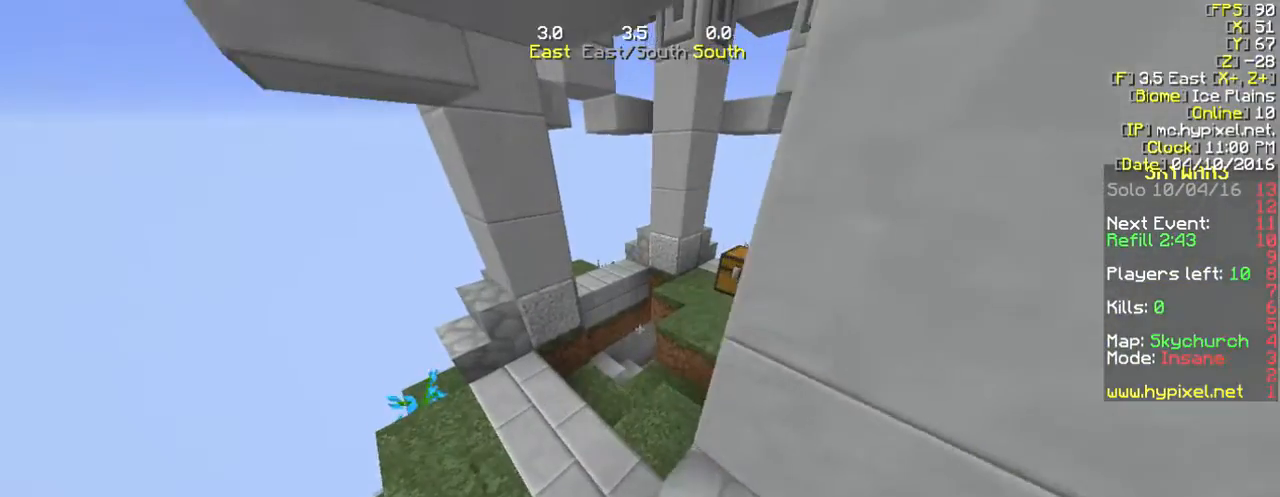
{"keys": ["w"], "mouse": [], "events": [[167, "mouse_right", "down"], [267, "mouse_right", "up"]]}
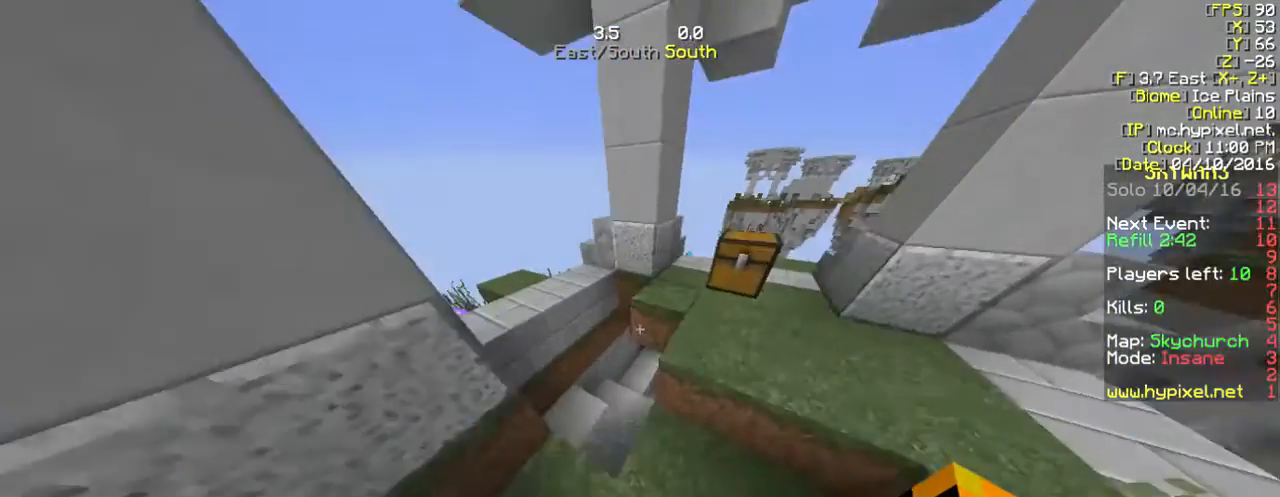
{"keys": ["w"], "mouse": [], "events": []}
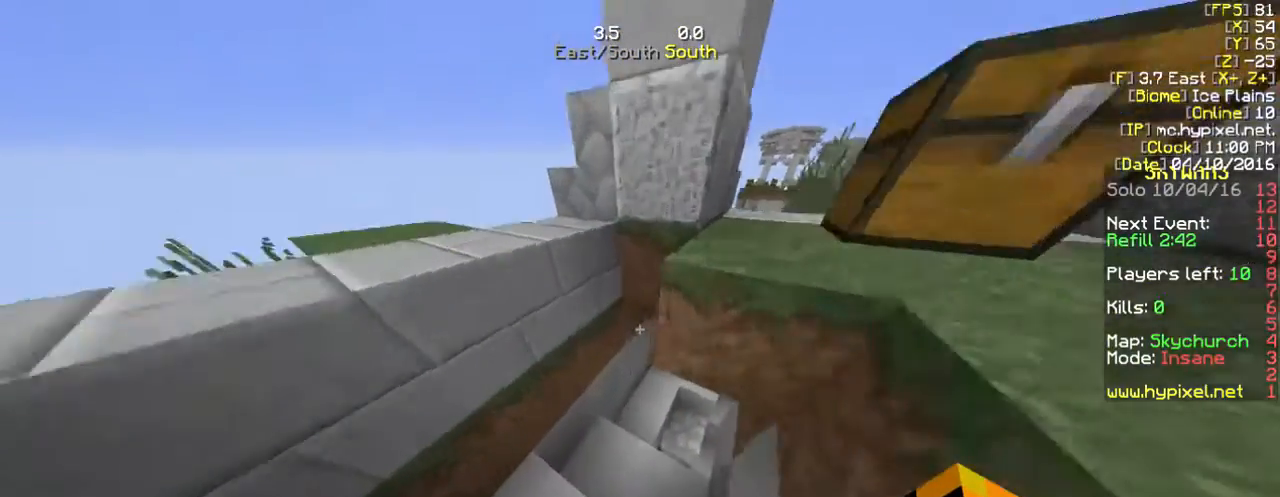
{"keys": ["w"], "mouse": [], "events": []}
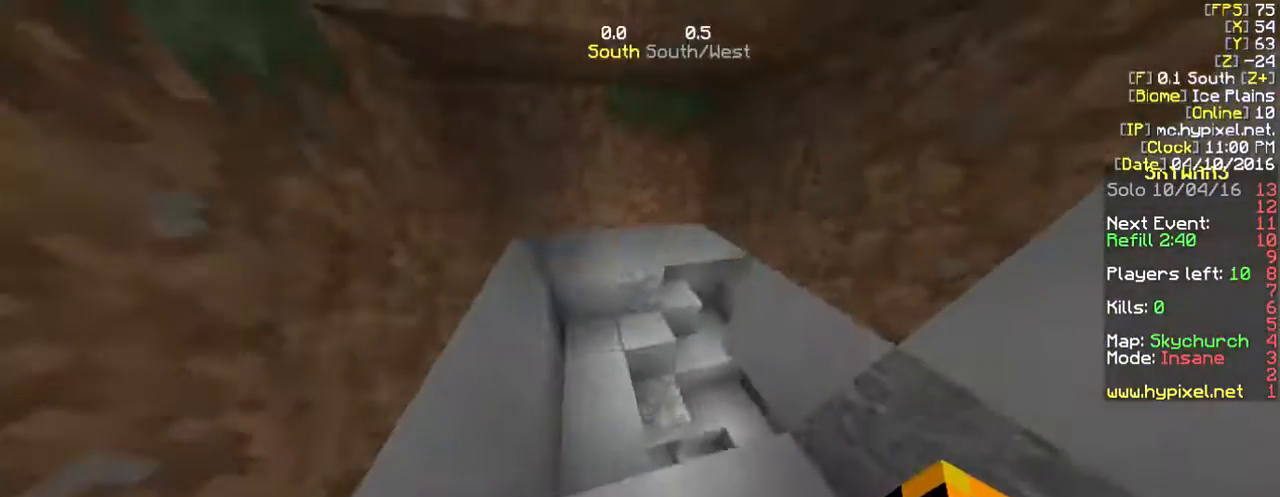
{"keys": ["w"], "mouse": [], "events": [[134, "a", "down"], [502, "a", "up"]]}
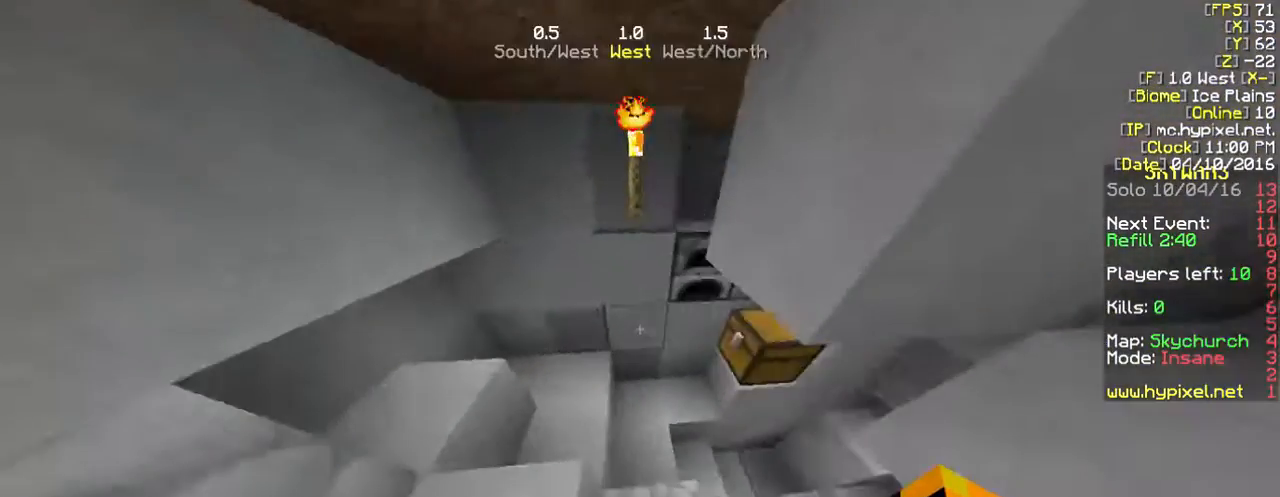
{"keys": [], "mouse": ["right"], "events": [[268, "w", "up"], [368, "mouse_right", "down"]]}
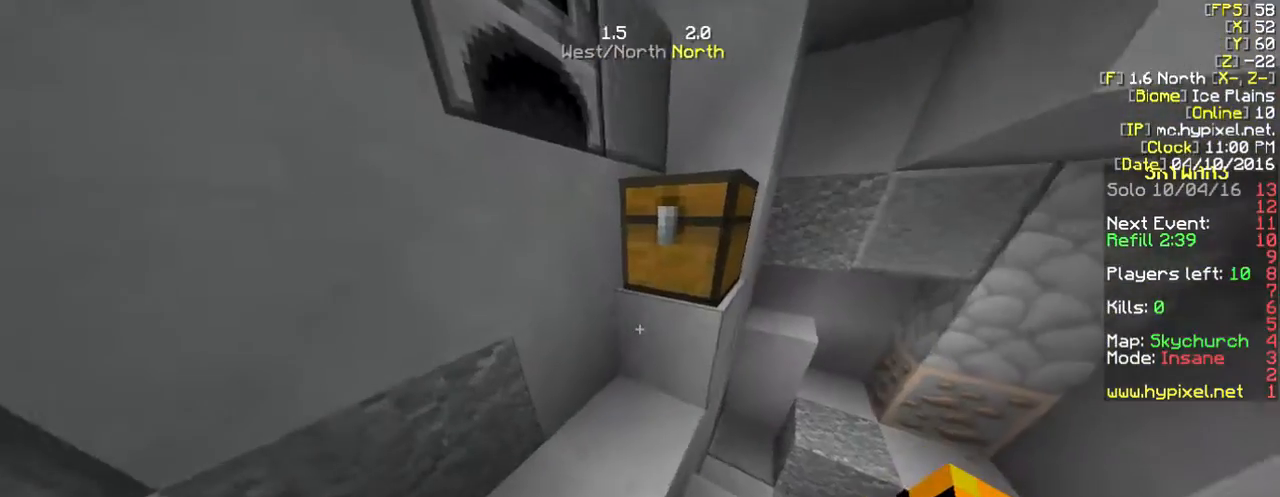
{"keys": [], "mouse": ["right"], "events": []}